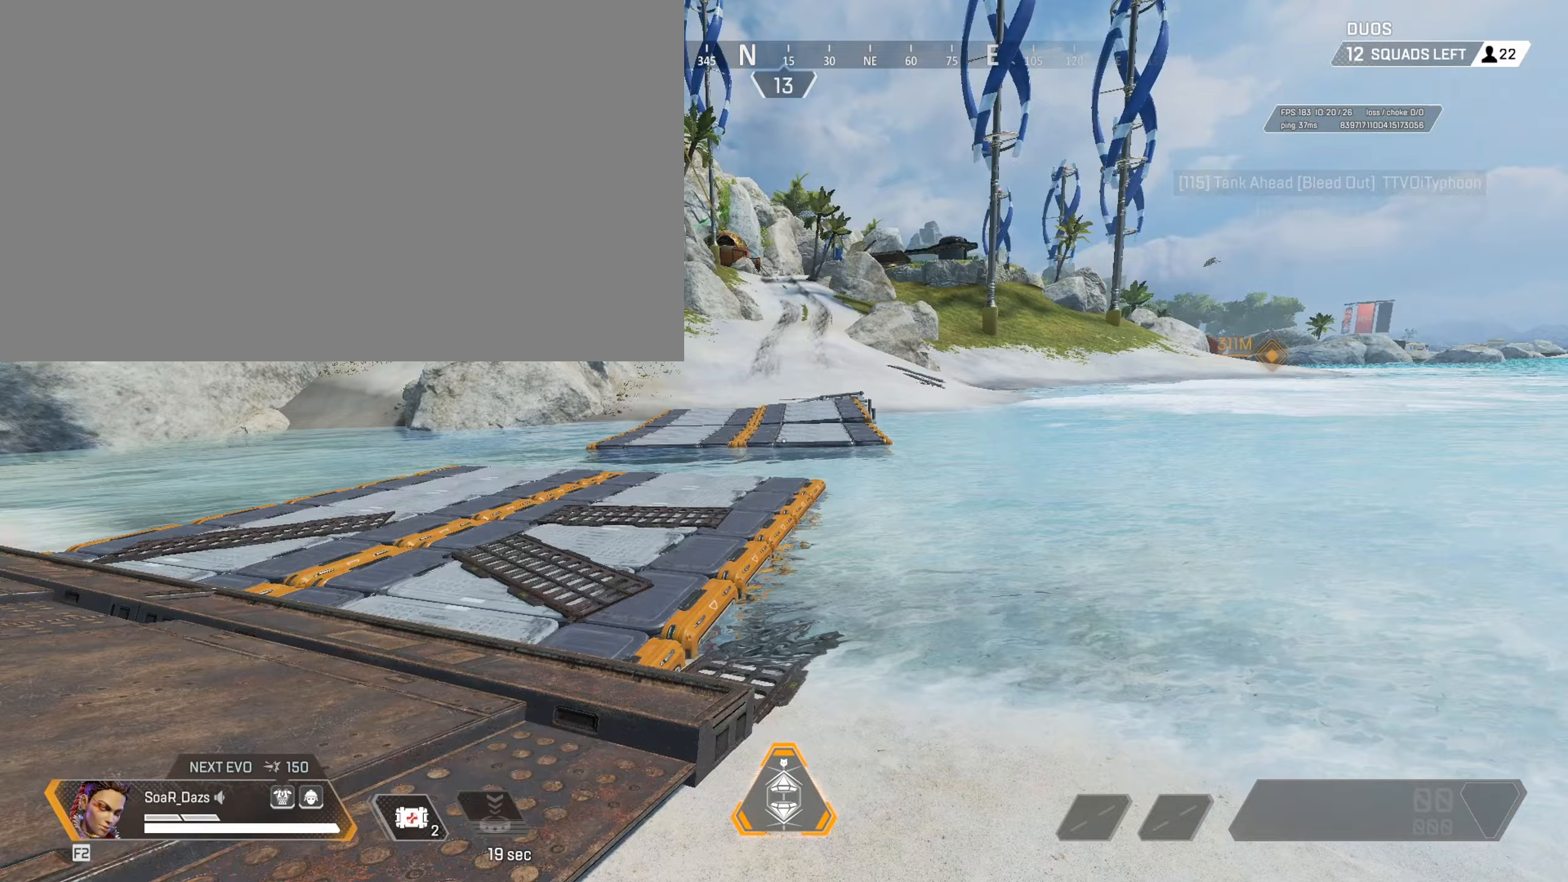
Gameplay with keyboard and mouse; each line is a JSON object with the keys and mouse buttons held at the frame after it (dt_ms = milliseconds from this image to that frame). "events" lists presses ("down") and releases ("up") of "1", "2", "3", "4", "5", "a", "alt", "c", "caps_lock", "ctrl", "d", "e", "f", "g", "q", "r", "s", "shift", "space", "t", "tab", "v", "w", "x", "z", "mouse_left", "mouse_wheel" and "mouse_right" between this image and that frame as [ms after this image, input, new state], when the widget could be followed in between. "mouse_left", "mouse_wheel", "mouse_right" = the "left", "wheel", "right" buttons of the "mouse" list. No other keys are recorded. "wheel" means that the mouse wheel is clicked or scrolled. Not read: mouse_move.
{"dt_ms": 384, "keys": [], "mouse": [], "events": [[17, "space", "up"], [67, "a", "up"], [67, "s", "up"]]}
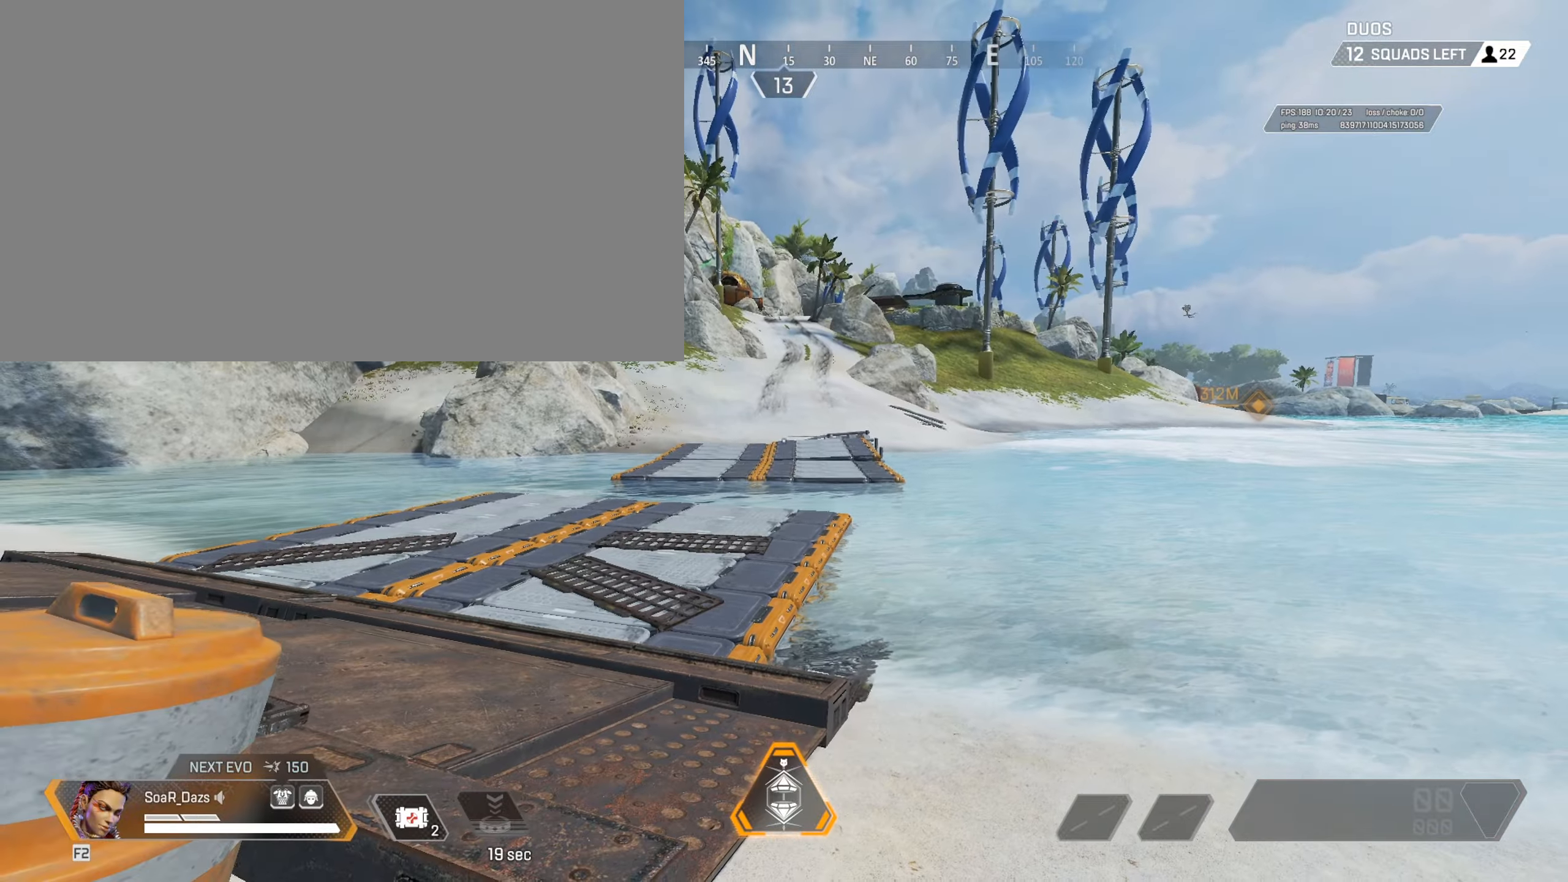
{"dt_ms": 500, "keys": ["a", "w"], "mouse": [], "events": [[66, "w", "down"], [117, "a", "down"], [300, "space", "down"], [400, "space", "up"]]}
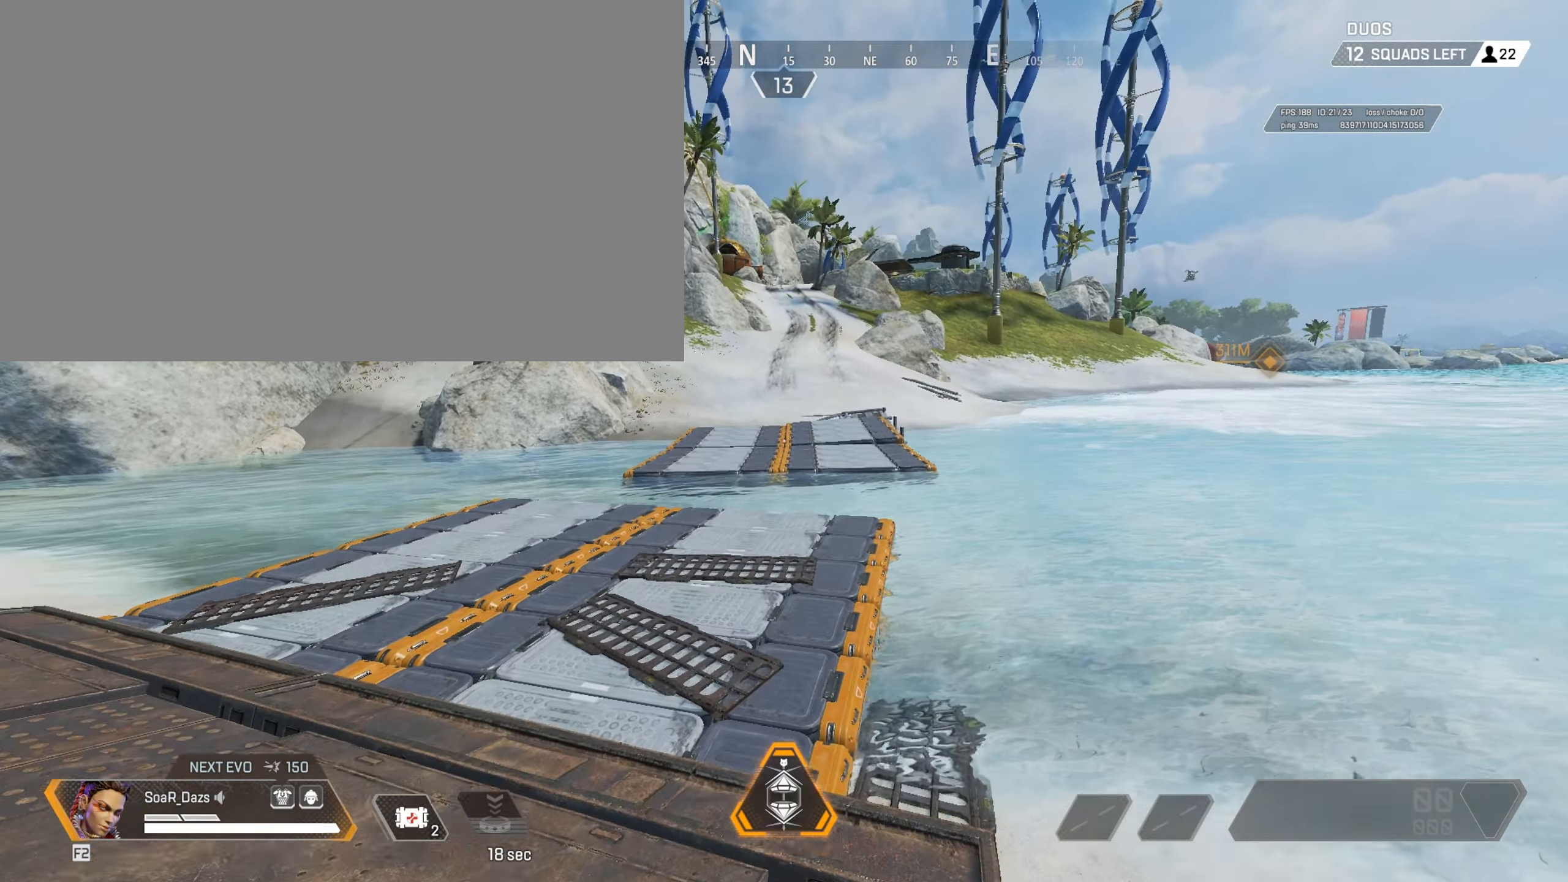
{"dt_ms": 501, "keys": ["a", "w"], "mouse": [], "events": []}
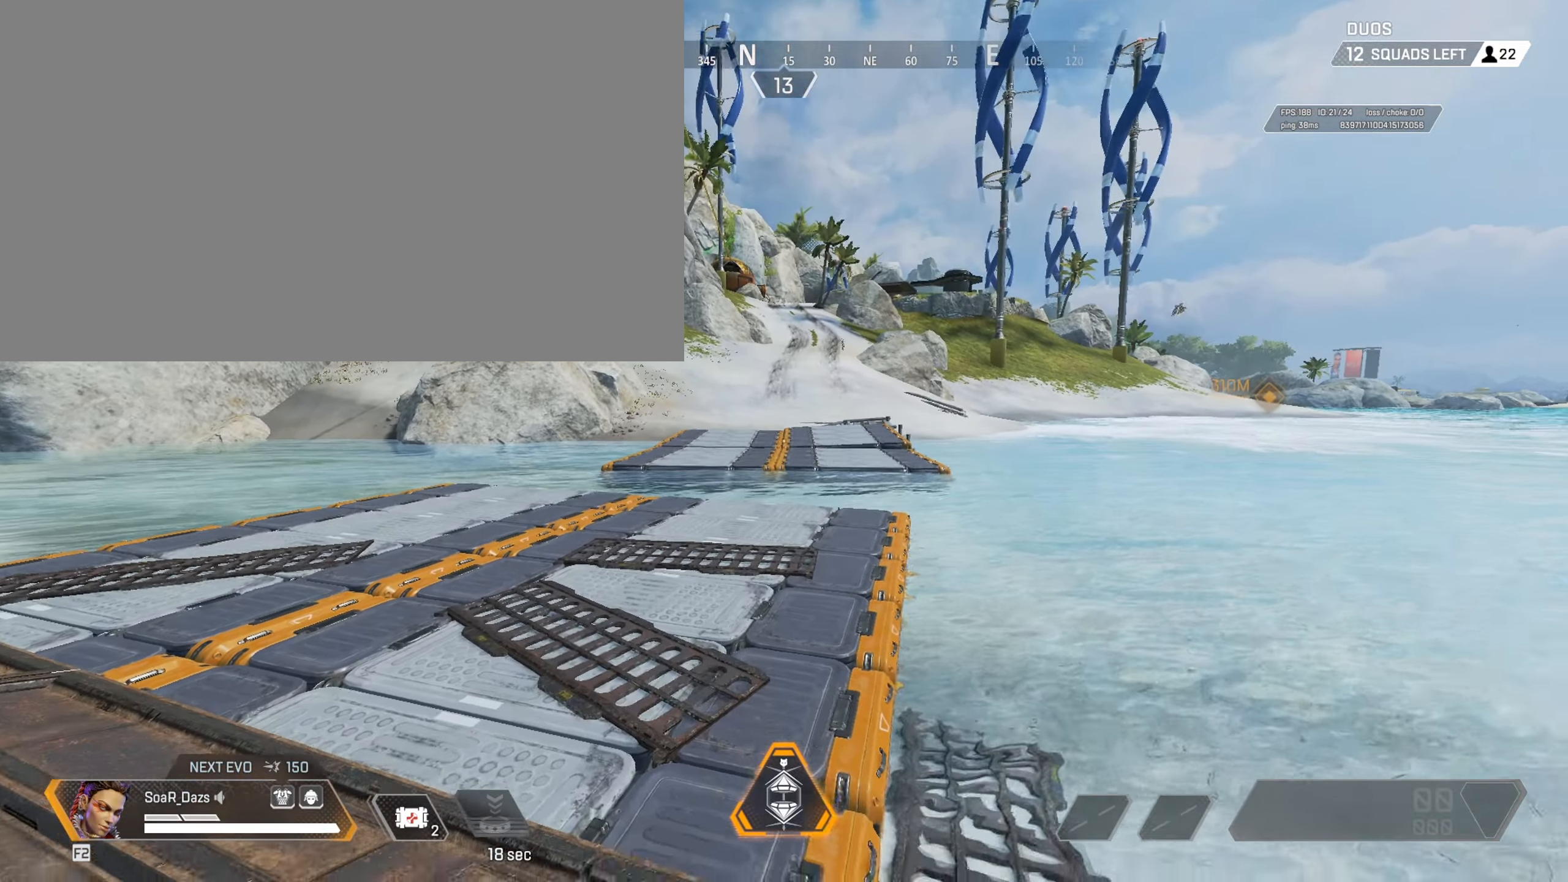
{"dt_ms": 500, "keys": ["w"], "mouse": [], "events": [[233, "a", "up"]]}
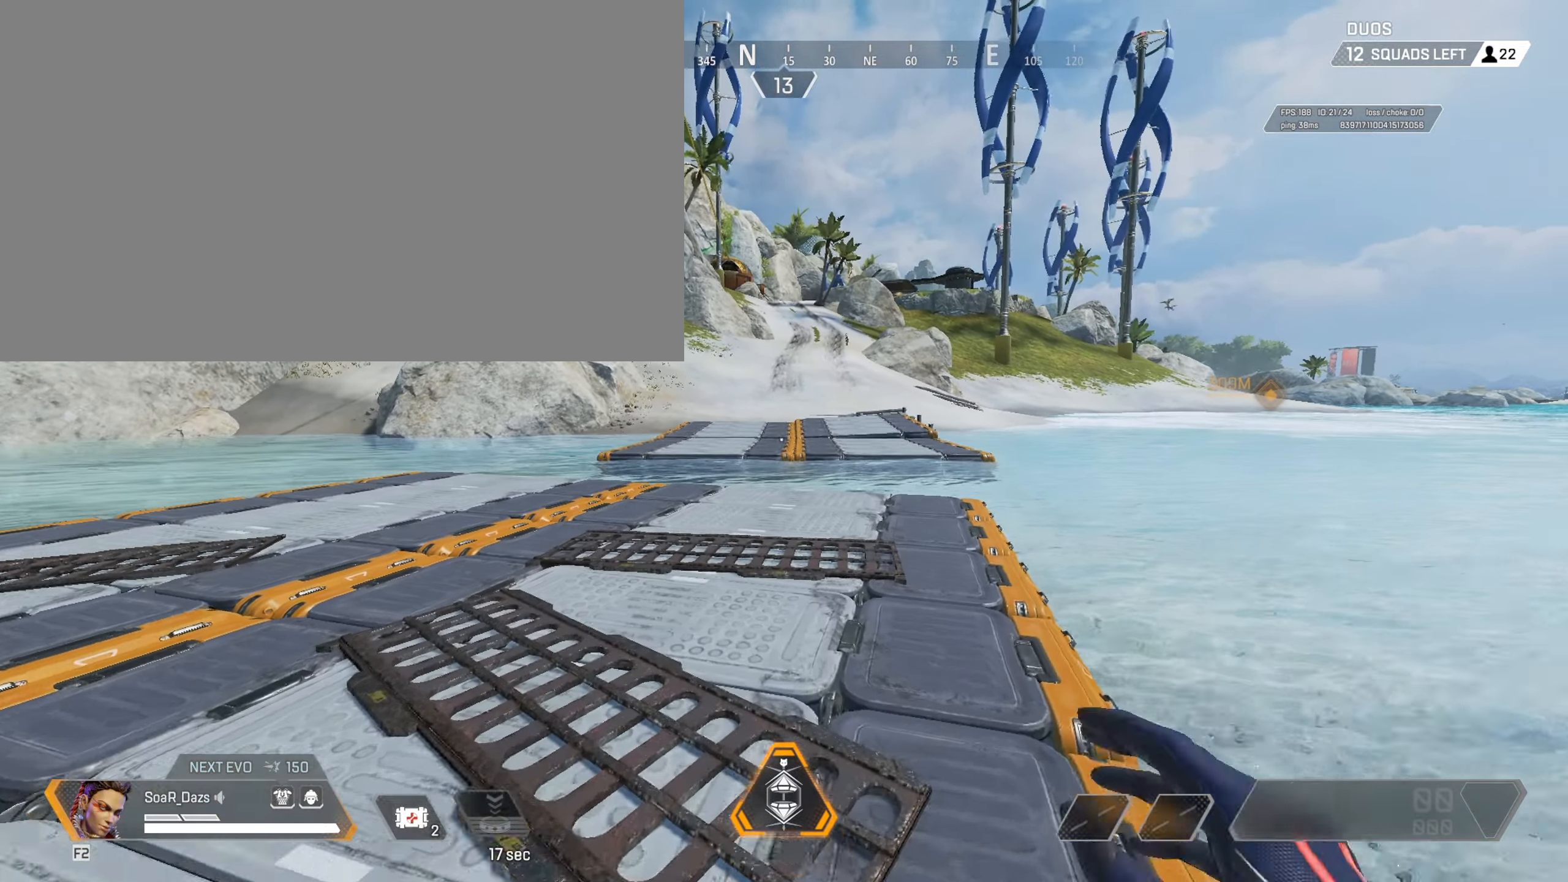
{"dt_ms": 501, "keys": ["w"], "mouse": [], "events": []}
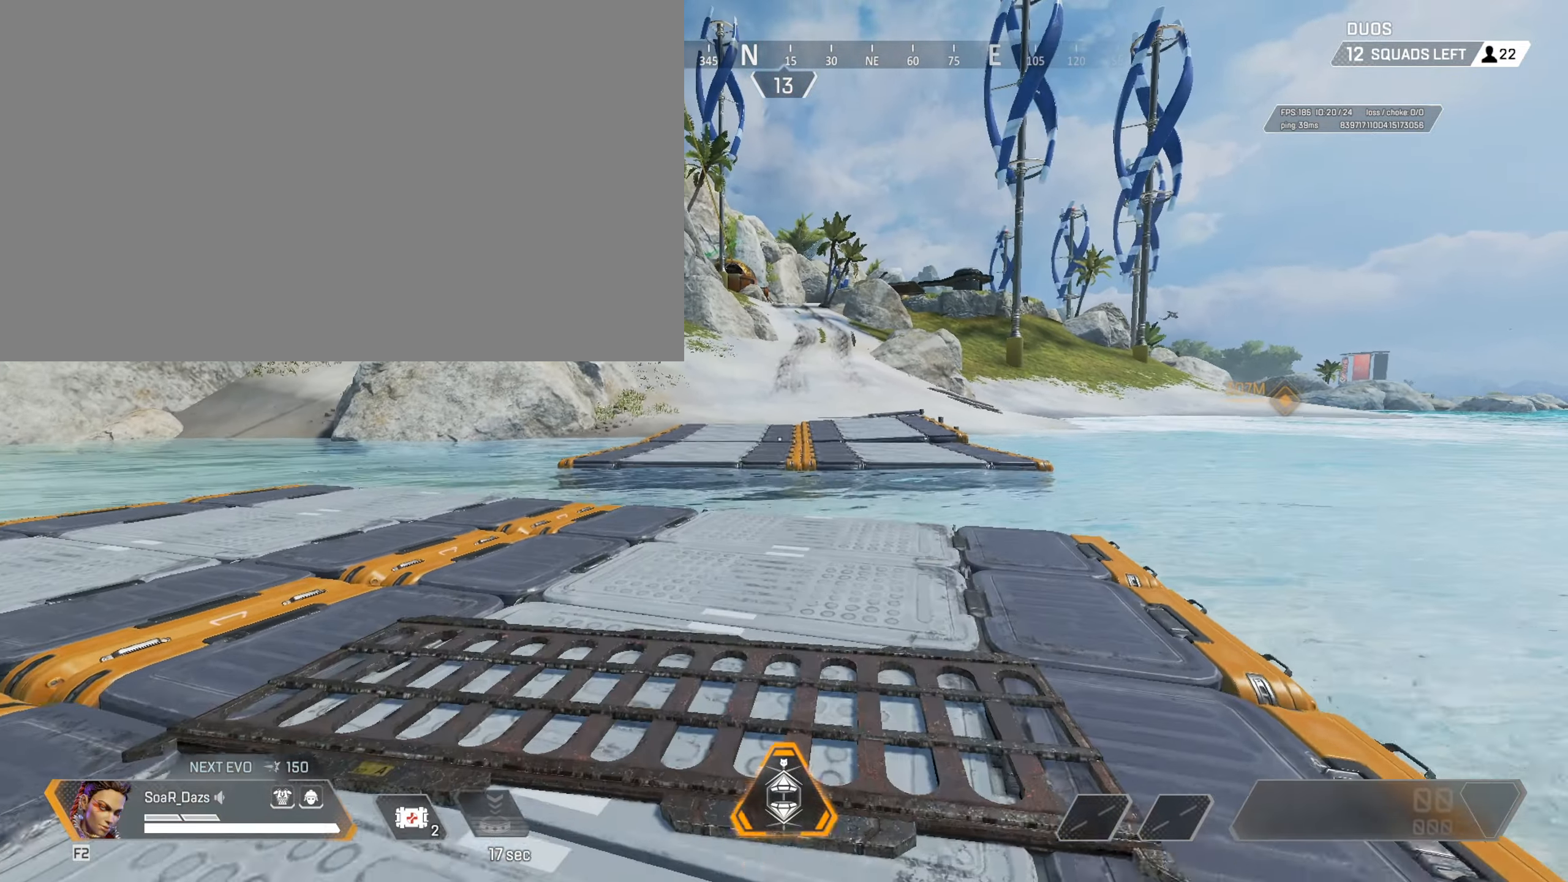
{"dt_ms": 500, "keys": ["w", "z"], "mouse": [], "events": [[400, "z", "down"]]}